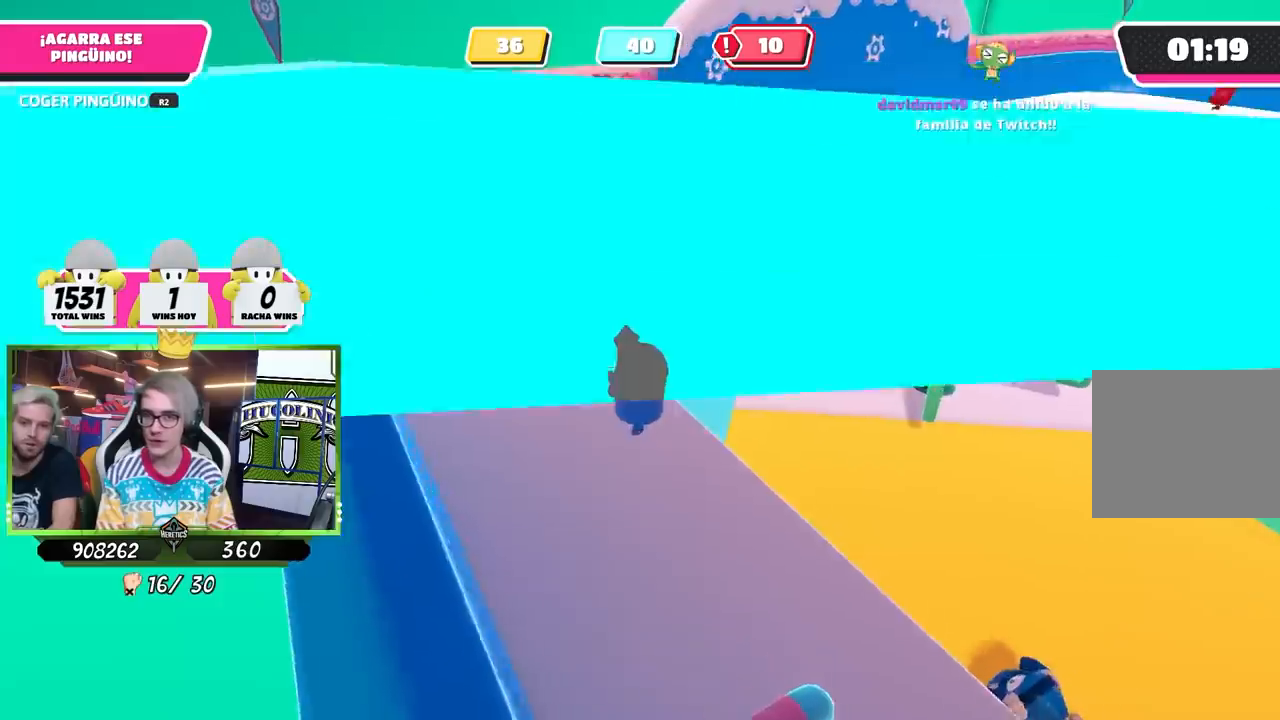
Gameplay with a controller (PlayStation layout); each line is a JSON object with the inputs held at the frame after it. "events" lists button and stick changes between this image and that frame as [ms after this image, input, new state], when the widget could be followed in between.
{"buttons": ["R2"], "left_stick": "up", "right_stick": "center", "events": []}
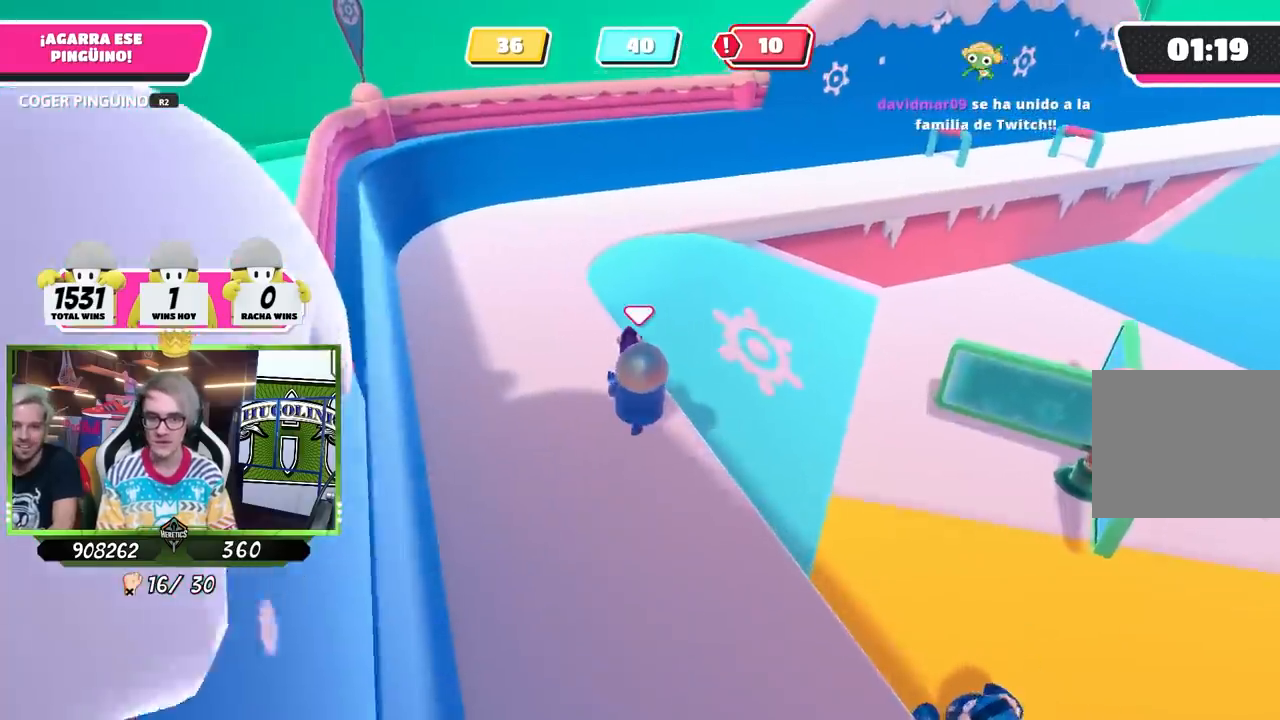
{"buttons": ["R2"], "left_stick": "up", "right_stick": "down-right", "events": [[100, "right_stick", "down-right"]]}
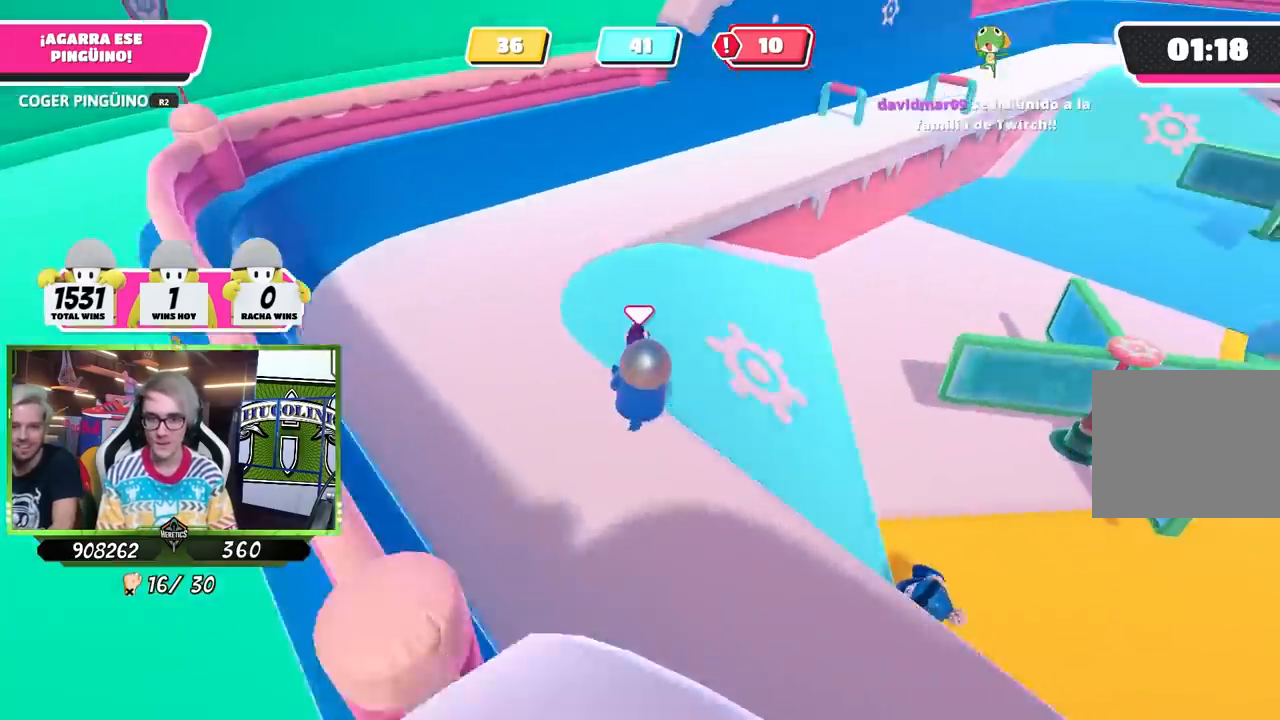
{"buttons": ["R2"], "left_stick": "up", "right_stick": "right", "events": [[133, "right_stick", "right"]]}
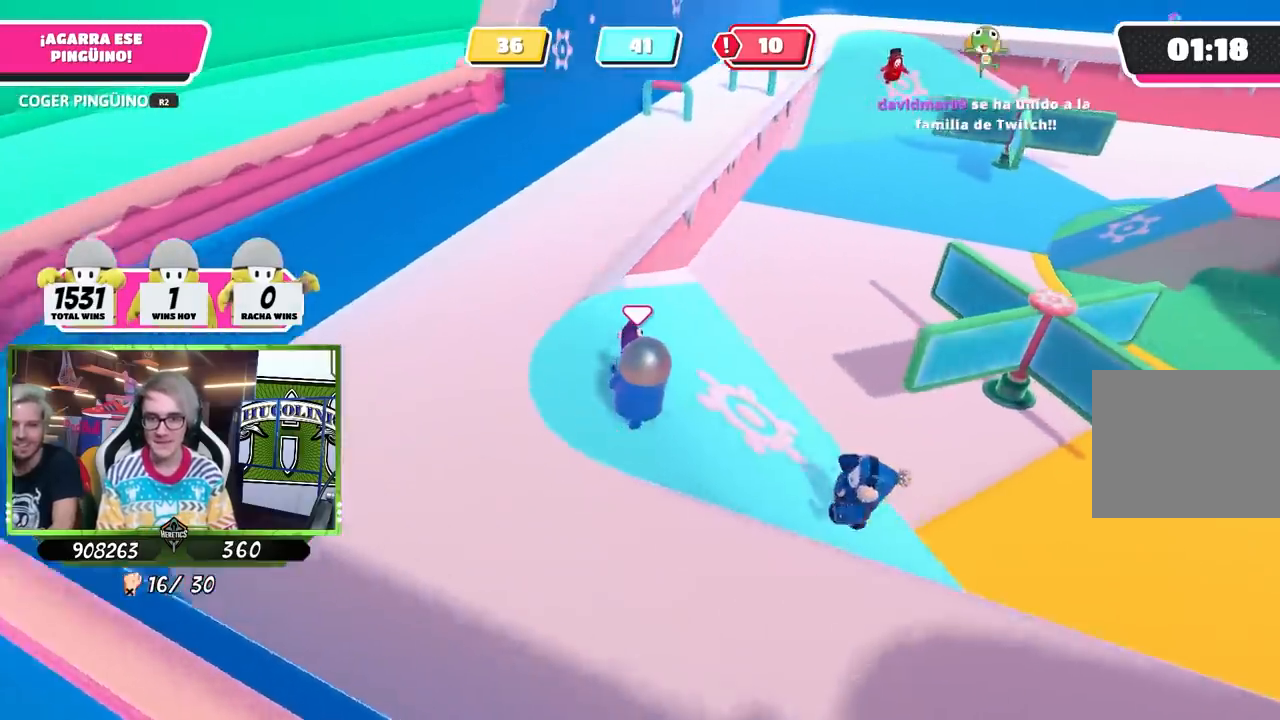
{"buttons": ["R2"], "left_stick": "up", "right_stick": "center", "events": [[67, "right_stick", "center"], [367, "CROSS", "down"], [500, "CROSS", "up"]]}
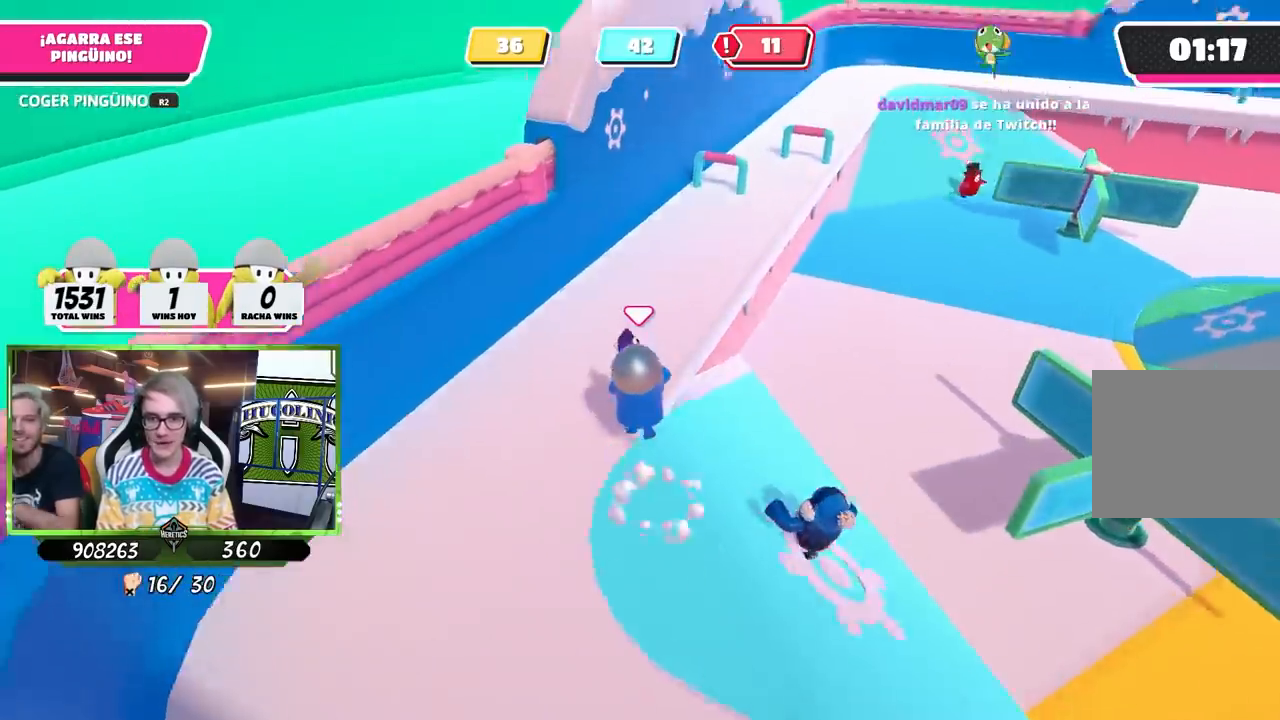
{"buttons": ["R2"], "left_stick": "up", "right_stick": "center", "events": [[333, "right_stick", "right"], [500, "right_stick", "center"]]}
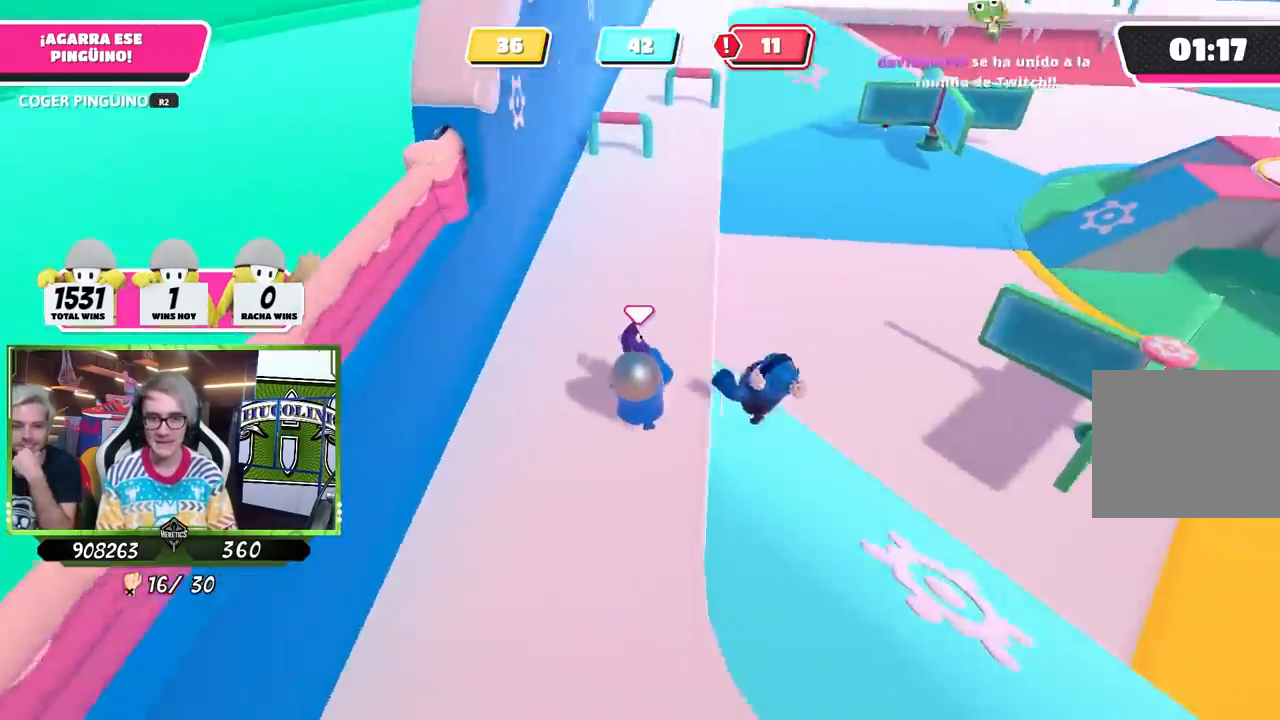
{"buttons": ["R2"], "left_stick": "up-left", "right_stick": "center", "events": [[433, "left_stick", "up-left"]]}
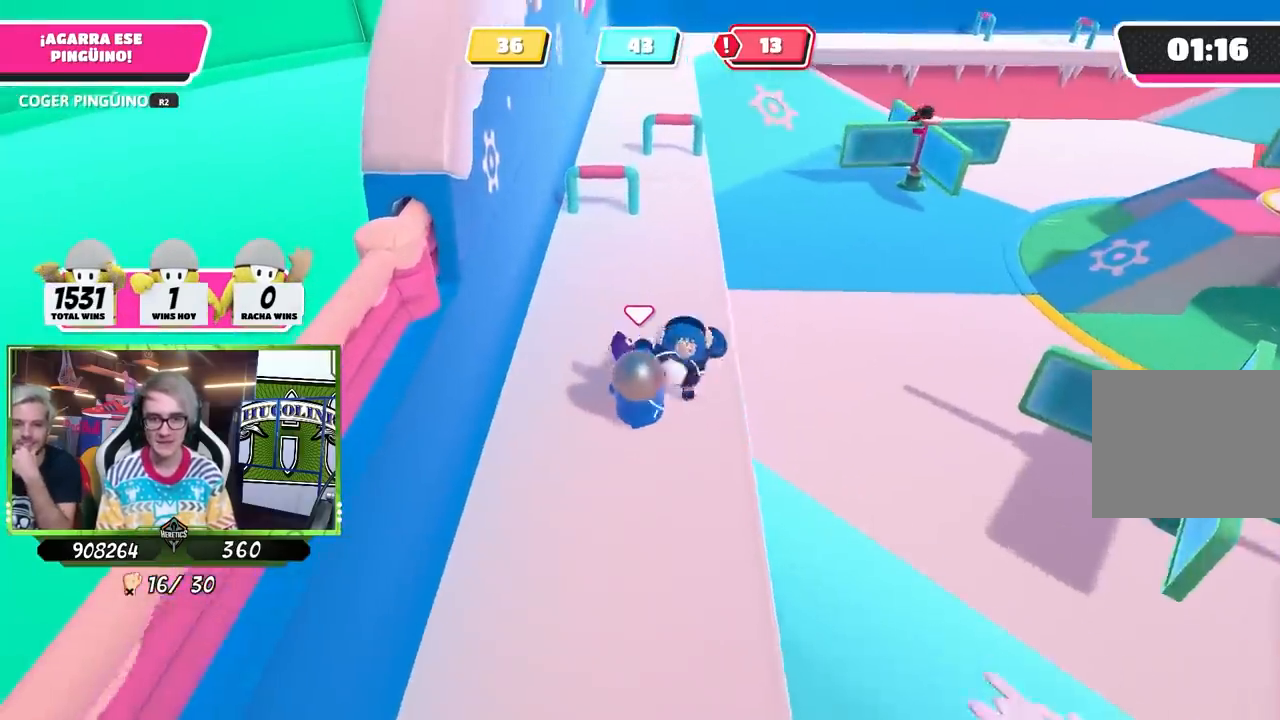
{"buttons": ["R2"], "left_stick": "up", "right_stick": "center", "events": [[67, "left_stick", "up"]]}
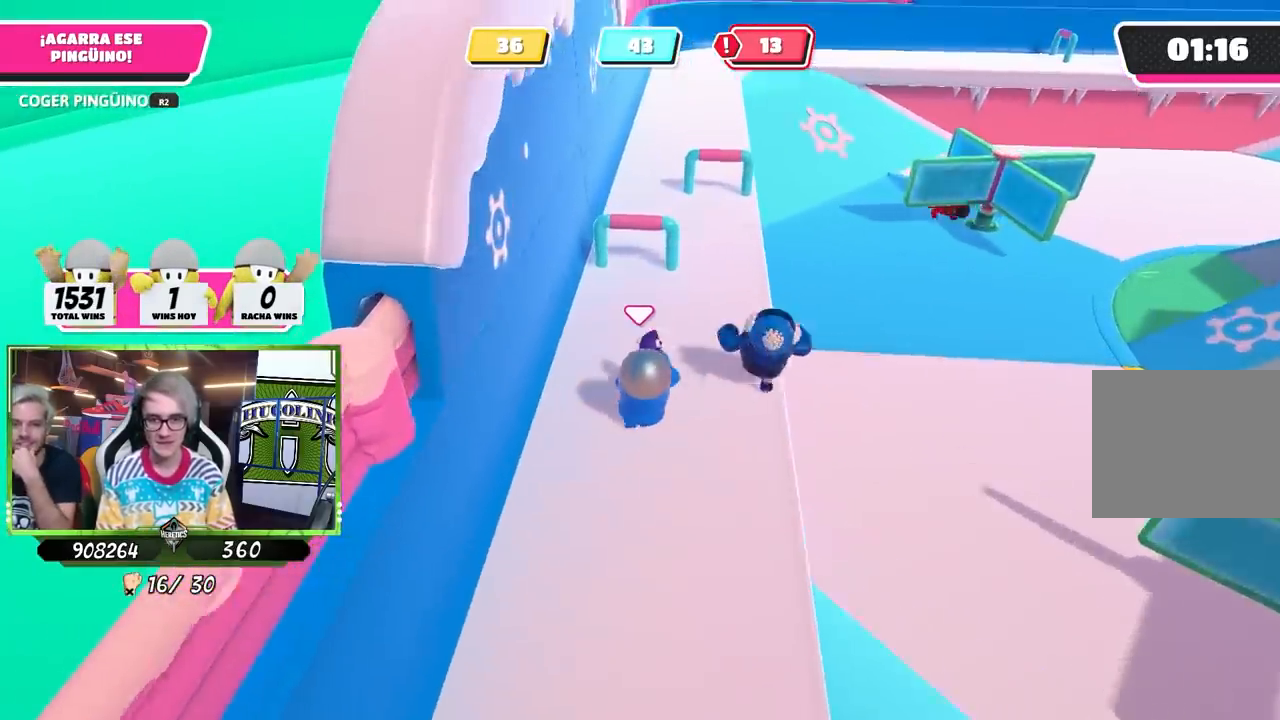
{"buttons": ["R2"], "left_stick": "up", "right_stick": "center", "events": []}
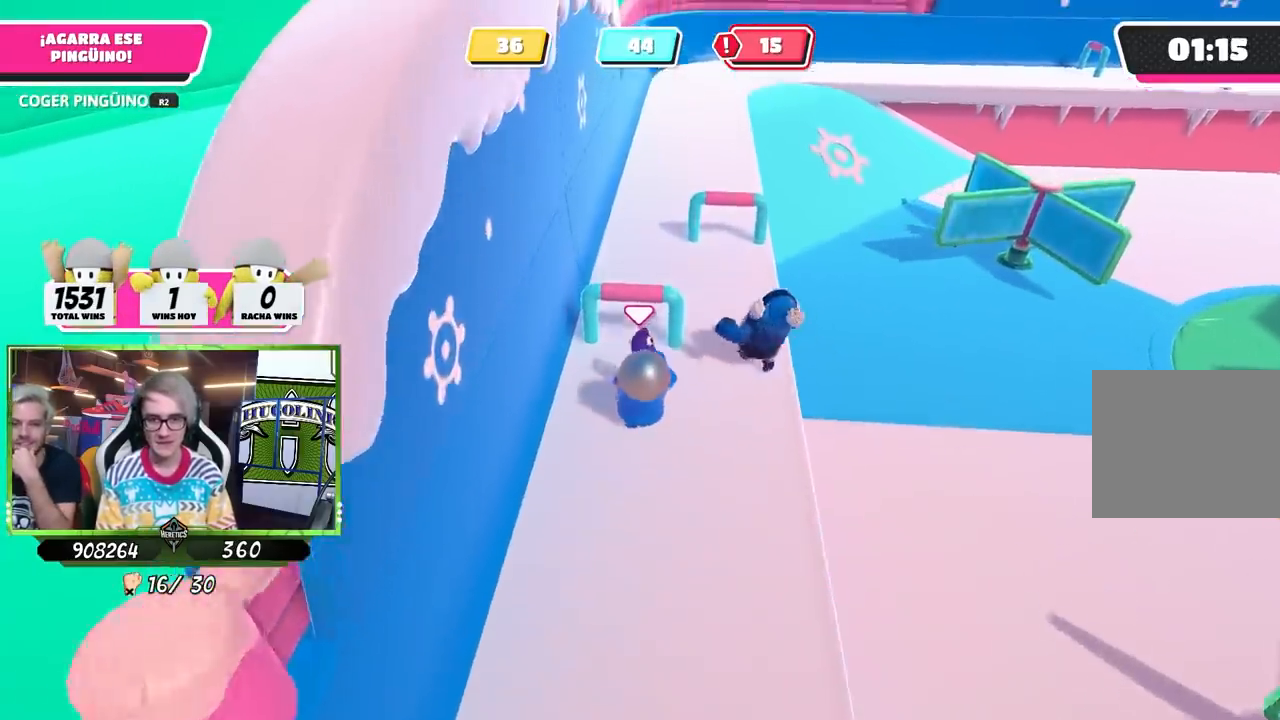
{"buttons": ["R2"], "left_stick": "up", "right_stick": "up", "events": [[33, "CROSS", "down"], [233, "CROSS", "up"], [433, "right_stick", "up"]]}
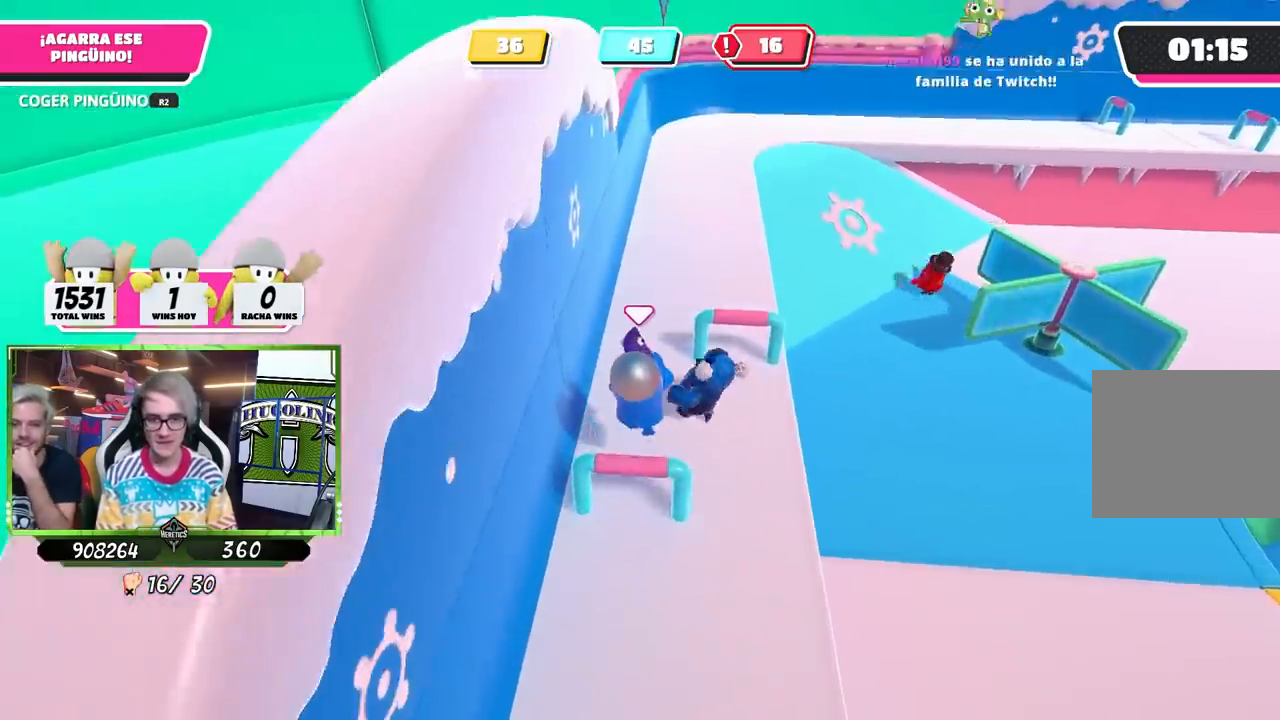
{"buttons": ["R2"], "left_stick": "up", "right_stick": "center", "events": [[67, "right_stick", "center"], [200, "left_stick", "left"], [200, "right_stick", "down-right"], [267, "left_stick", "down"], [333, "right_stick", "center"], [367, "left_stick", "right"], [467, "left_stick", "up"]]}
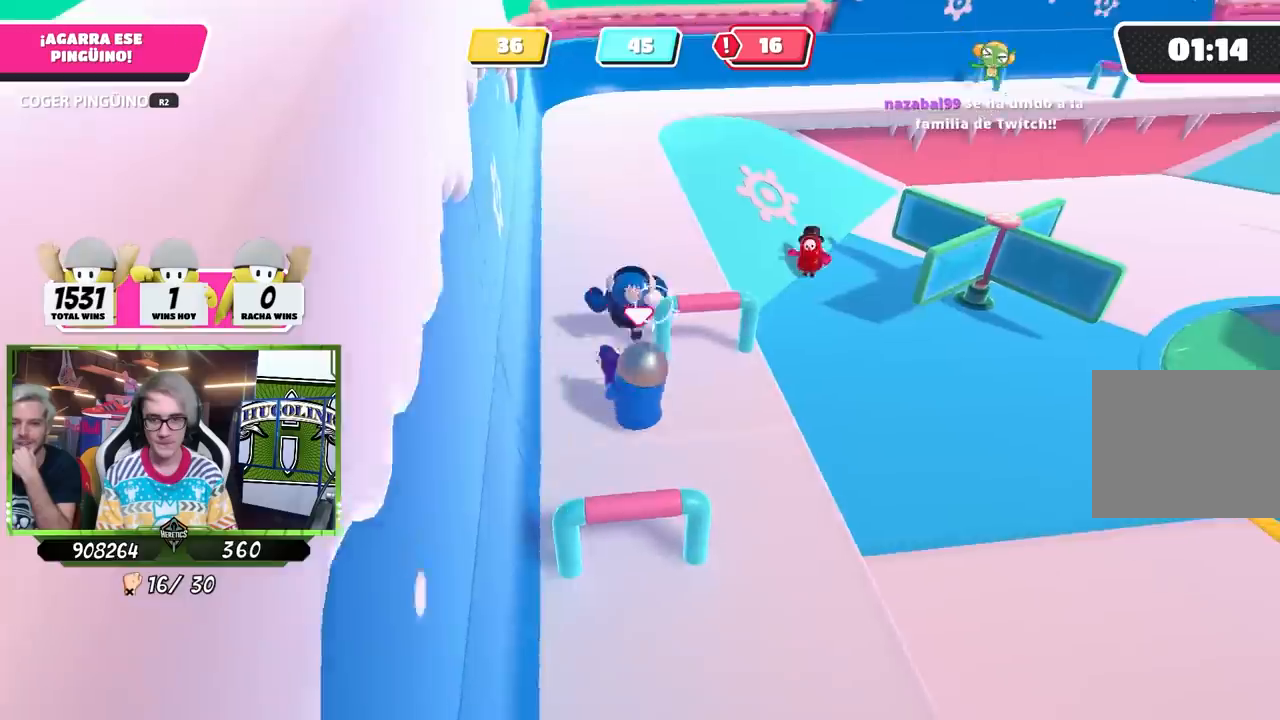
{"buttons": ["R2"], "left_stick": "up", "right_stick": "right", "events": [[100, "left_stick", "up-left"], [367, "left_stick", "up"], [400, "right_stick", "right"]]}
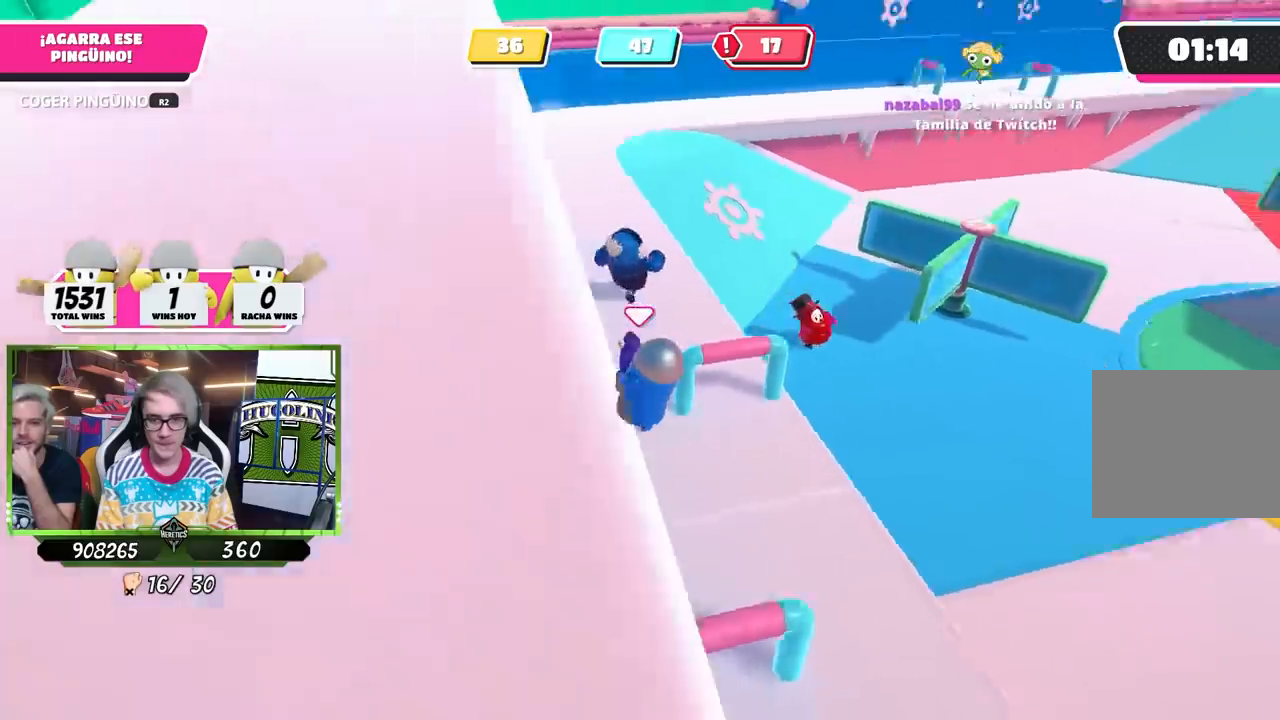
{"buttons": ["R2"], "left_stick": "up-left", "right_stick": "left", "events": [[100, "right_stick", "center"], [167, "right_stick", "right"], [400, "left_stick", "up-left"], [467, "right_stick", "left"]]}
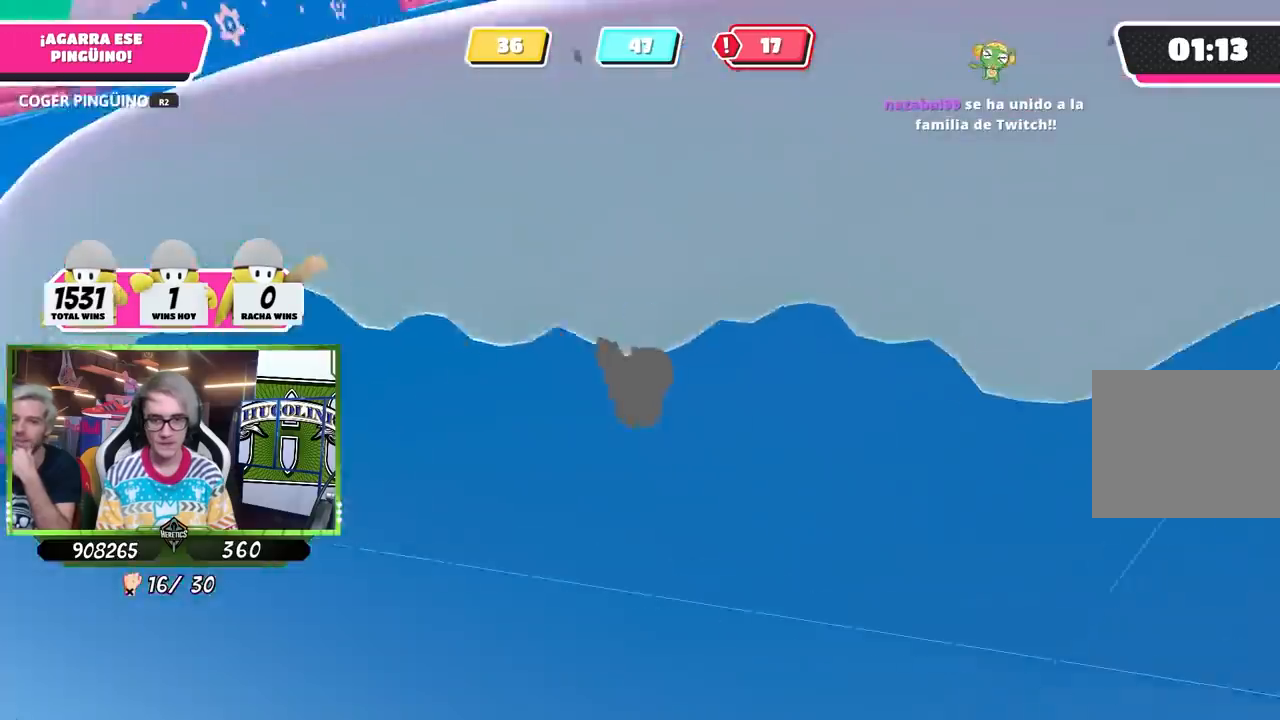
{"buttons": ["R2"], "left_stick": "up", "right_stick": "center", "events": [[33, "left_stick", "left"], [267, "left_stick", "up"], [300, "right_stick", "center"]]}
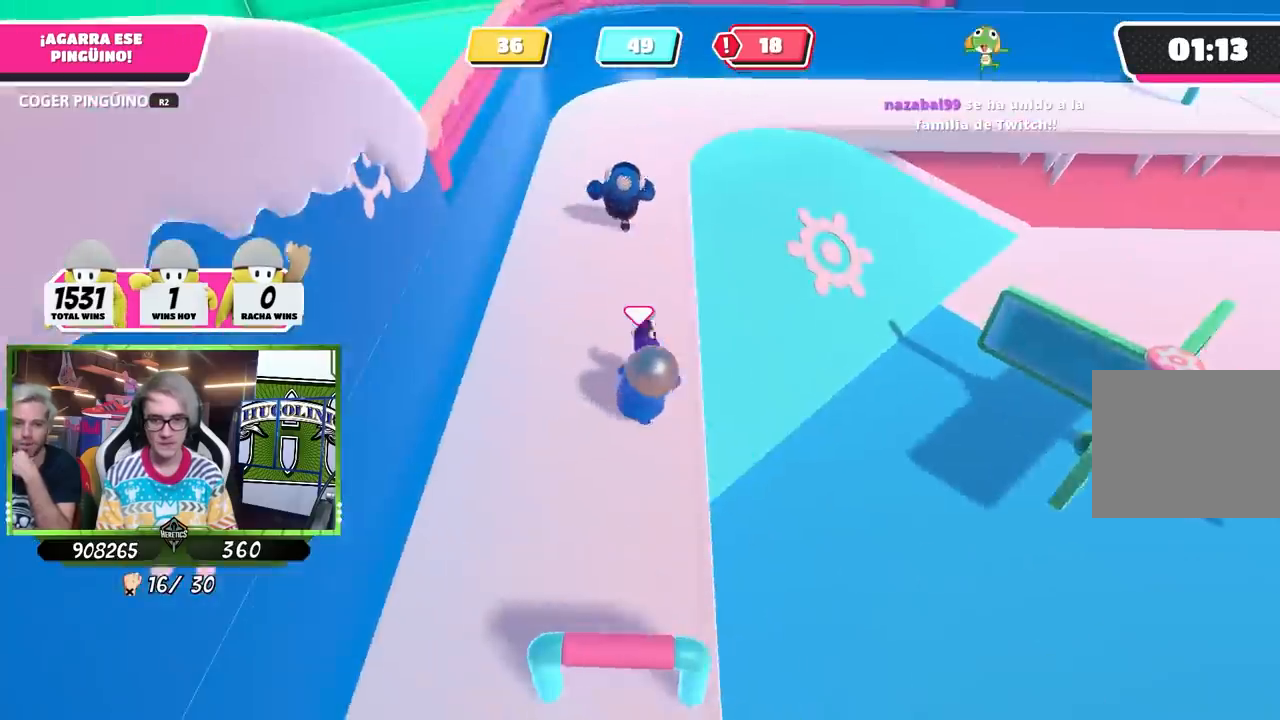
{"buttons": ["R2"], "left_stick": "up", "right_stick": "left", "events": [[167, "right_stick", "left"]]}
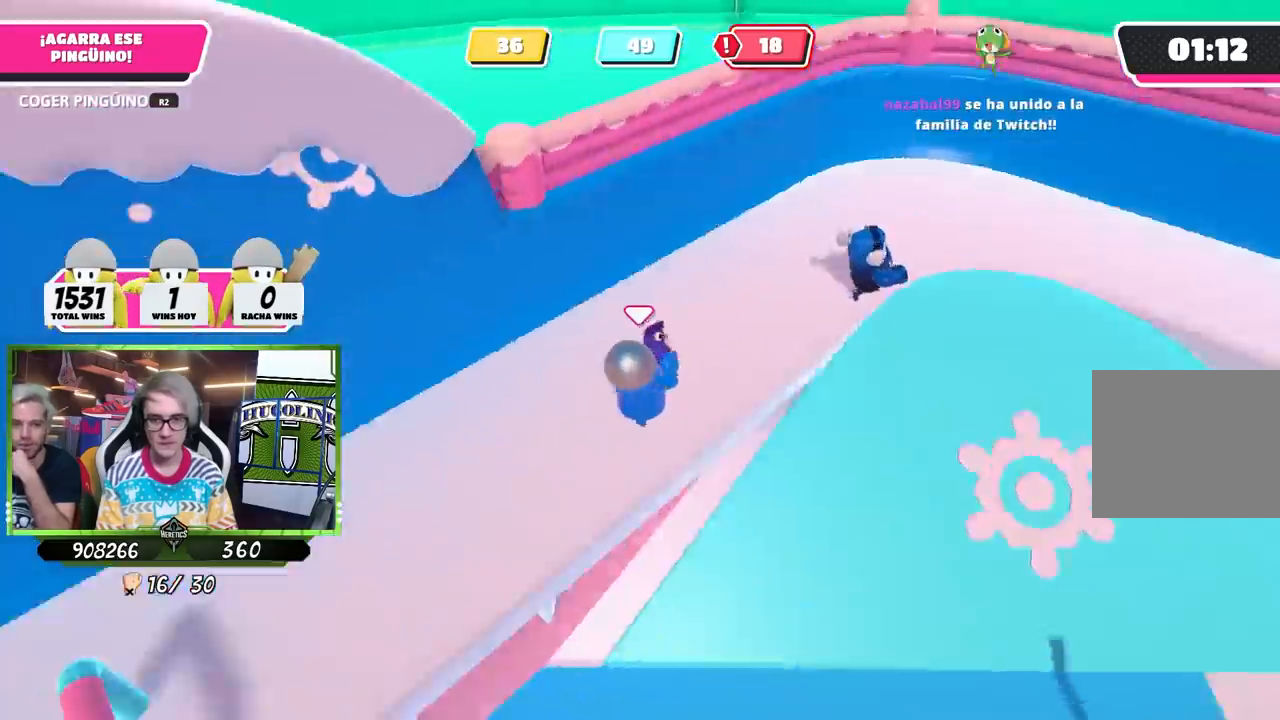
{"buttons": ["R2"], "left_stick": "up-right", "right_stick": "center", "events": [[167, "left_stick", "right"], [233, "left_stick", "down"], [300, "left_stick", "left"], [433, "left_stick", "up-right"], [467, "right_stick", "center"]]}
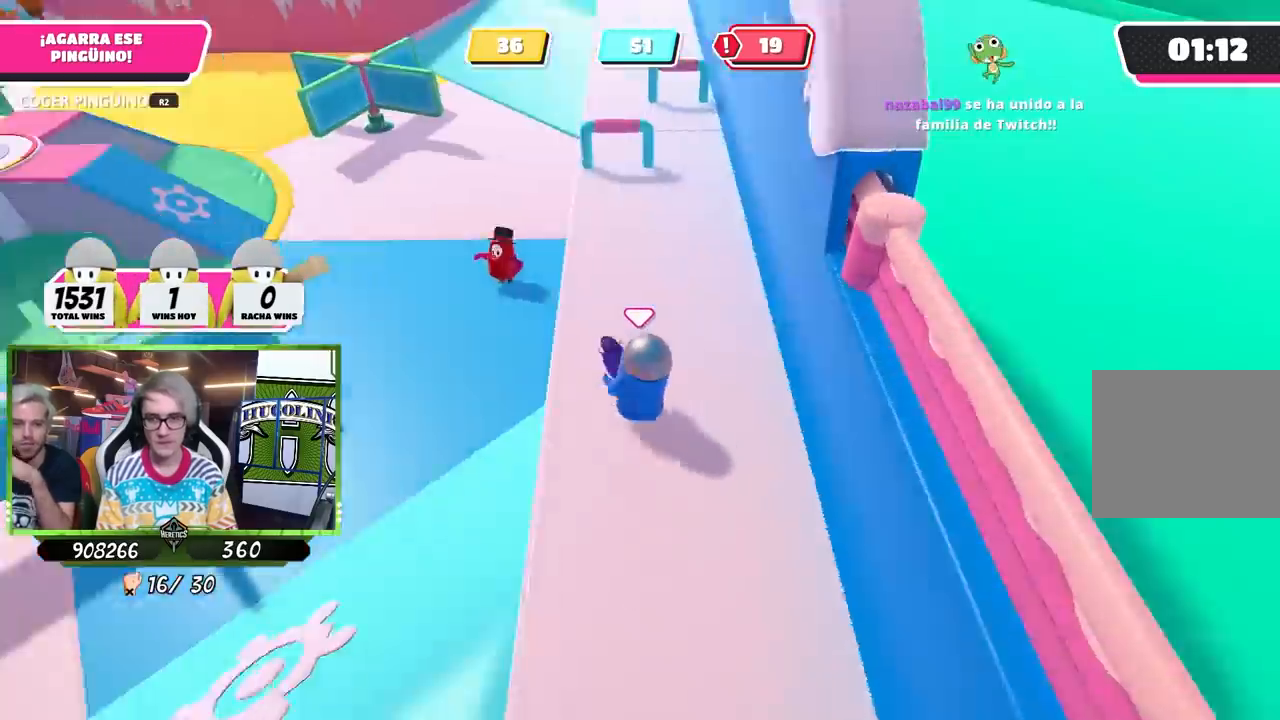
{"buttons": ["R2"], "left_stick": "up", "right_stick": "up", "events": [[367, "left_stick", "up"], [367, "right_stick", "up"]]}
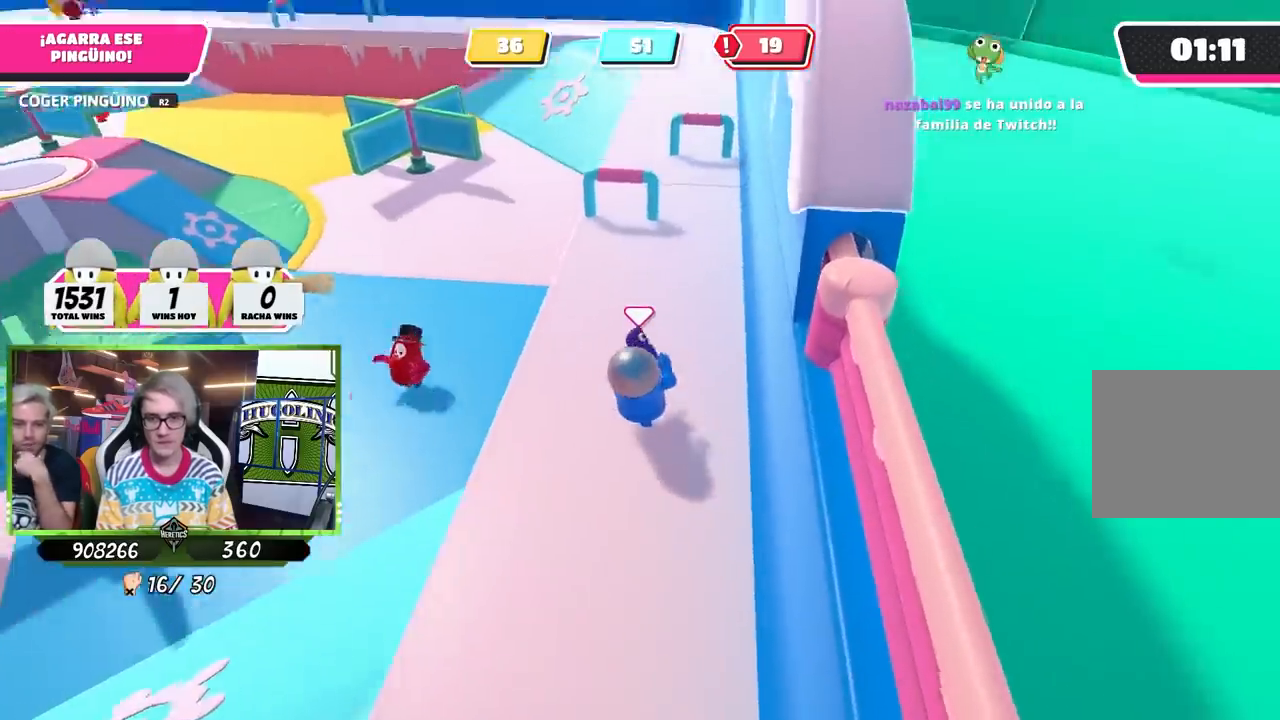
{"buttons": ["R2"], "left_stick": "up", "right_stick": "center", "events": [[33, "right_stick", "center"]]}
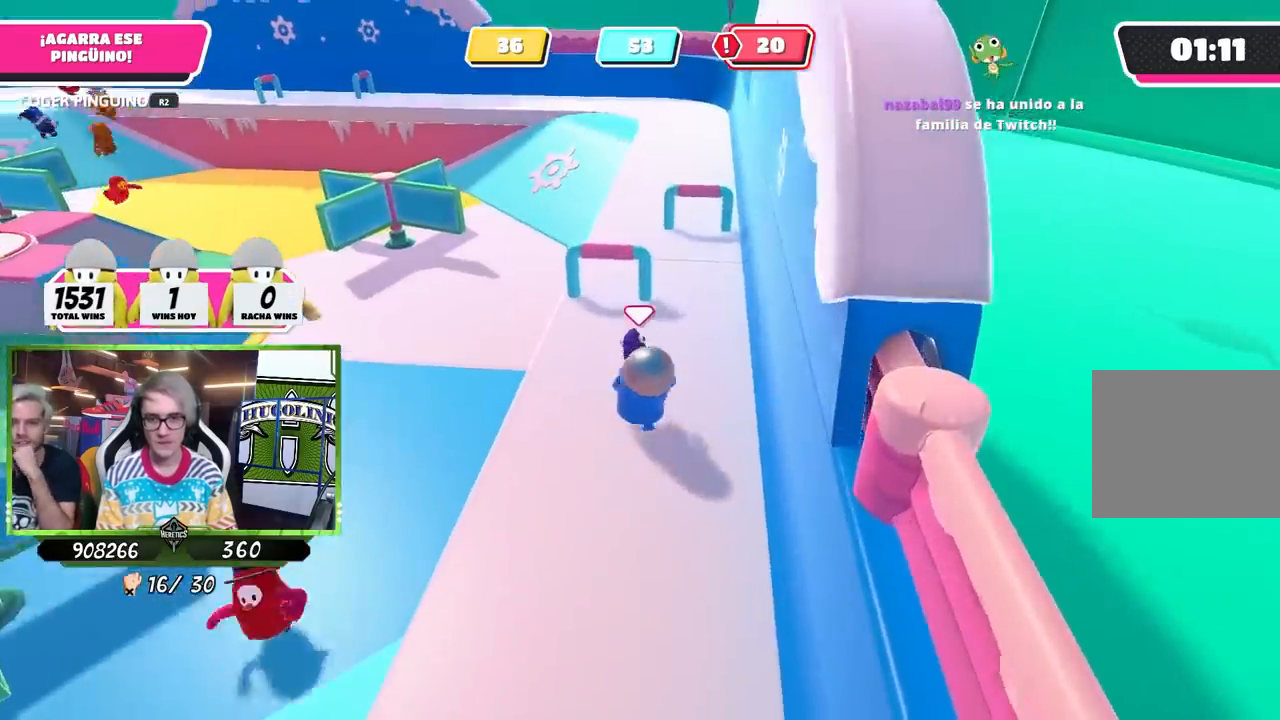
{"buttons": ["CROSS", "R2"], "left_stick": "up", "right_stick": "center", "events": [[333, "CROSS", "down"]]}
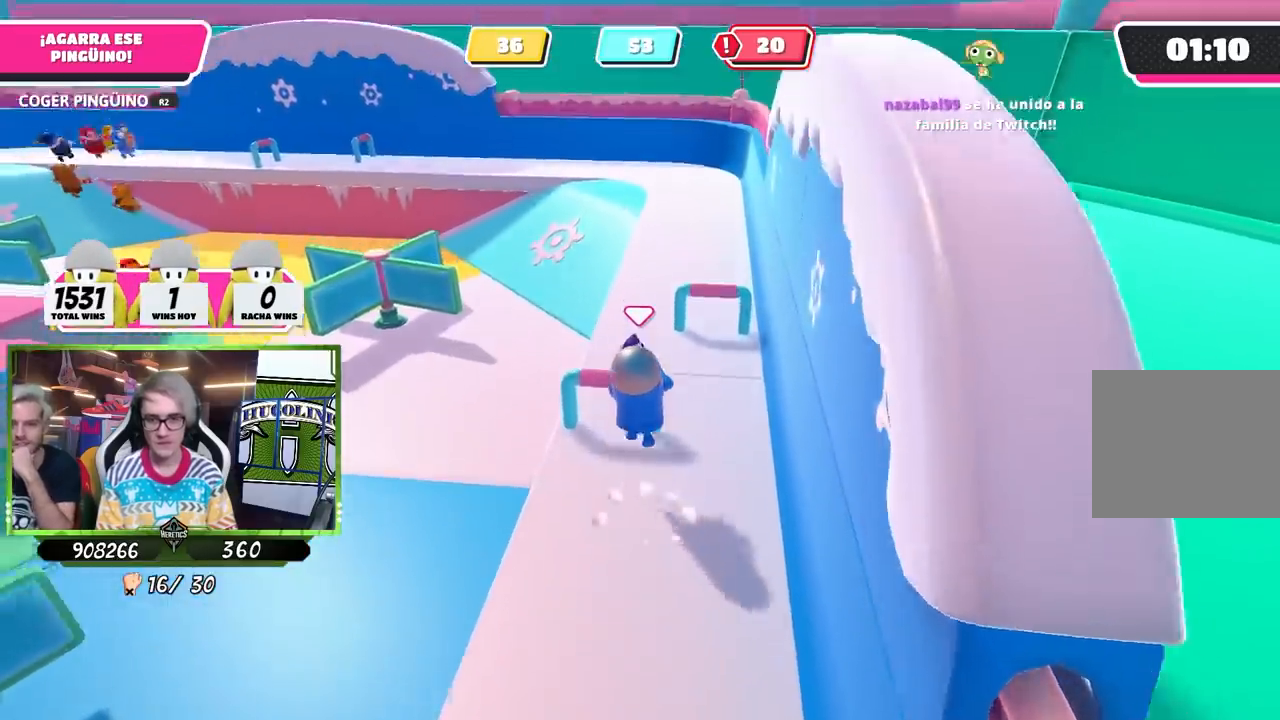
{"buttons": ["R2"], "left_stick": "up", "right_stick": "center", "events": [[33, "CROSS", "up"], [233, "right_stick", "up"], [400, "right_stick", "center"]]}
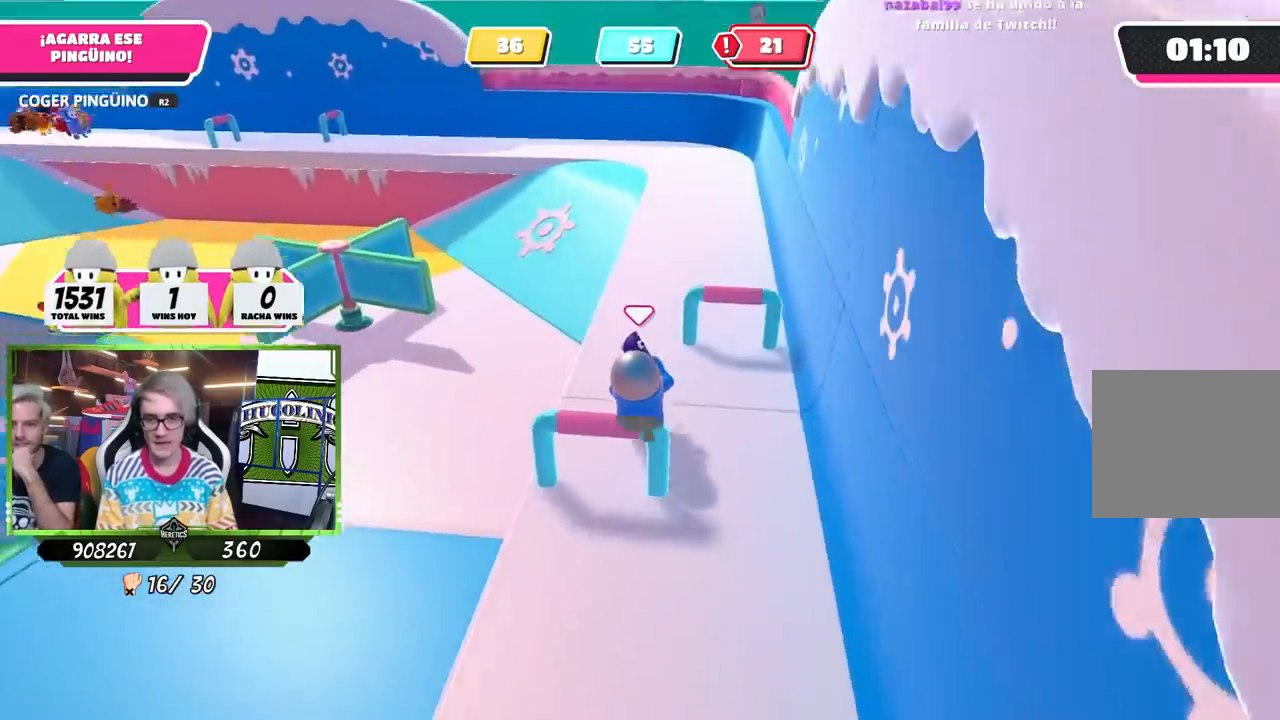
{"buttons": ["R2"], "left_stick": "up", "right_stick": "down-left", "events": [[433, "right_stick", "down-left"]]}
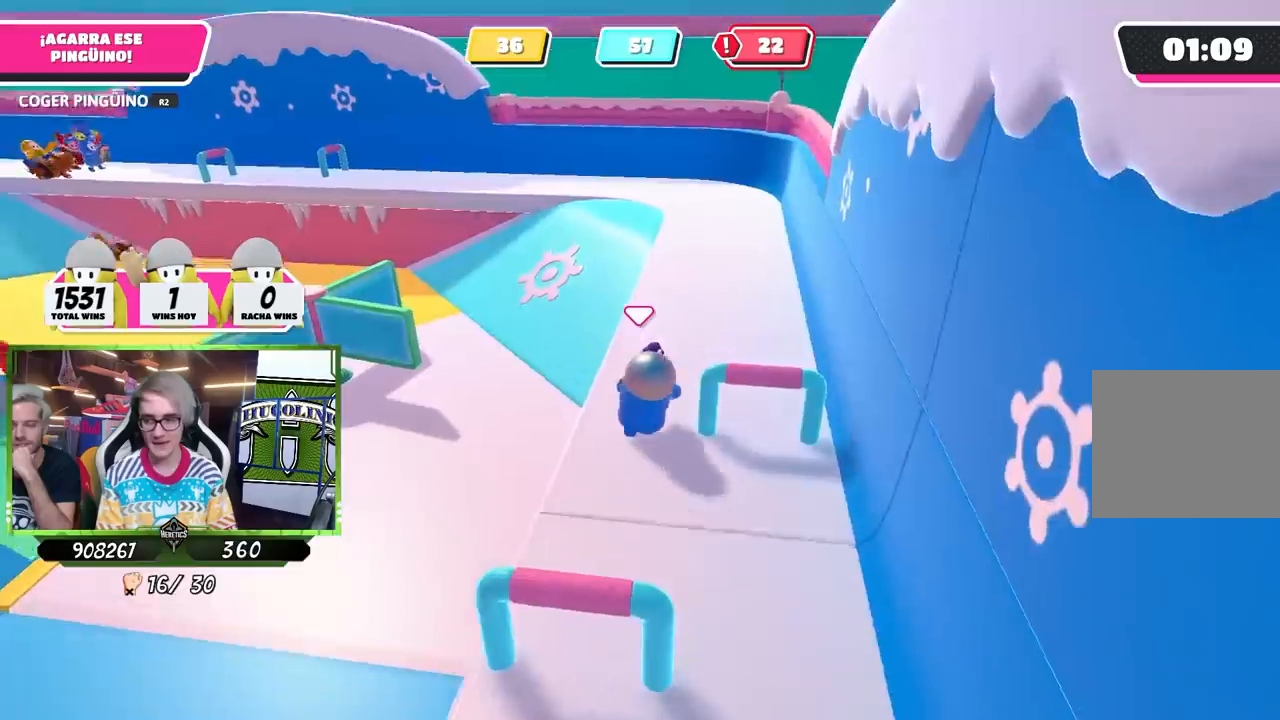
{"buttons": ["R2"], "left_stick": "left", "right_stick": "left", "events": [[100, "left_stick", "up-right"], [233, "right_stick", "left"], [367, "left_stick", "center"], [467, "left_stick", "left"]]}
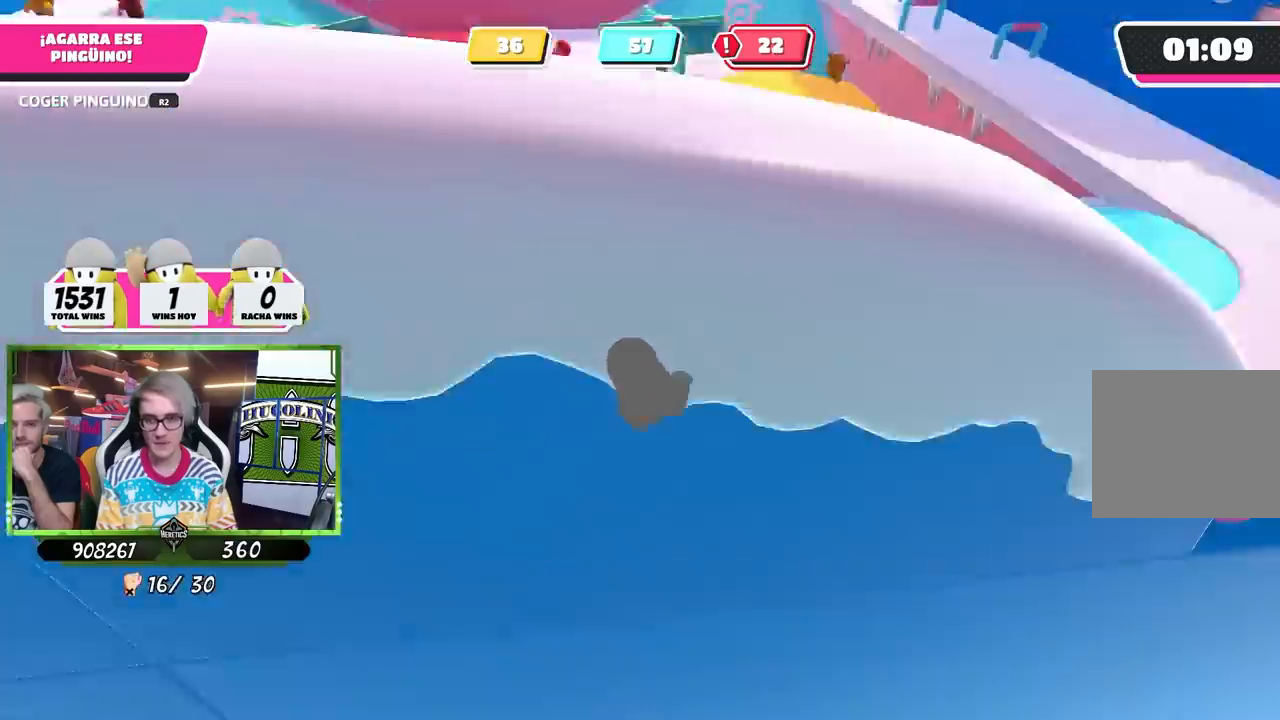
{"buttons": ["R2"], "left_stick": "down", "right_stick": "center", "events": [[133, "left_stick", "down-right"], [233, "left_stick", "down-left"], [300, "right_stick", "center"], [367, "left_stick", "right"], [467, "left_stick", "down"]]}
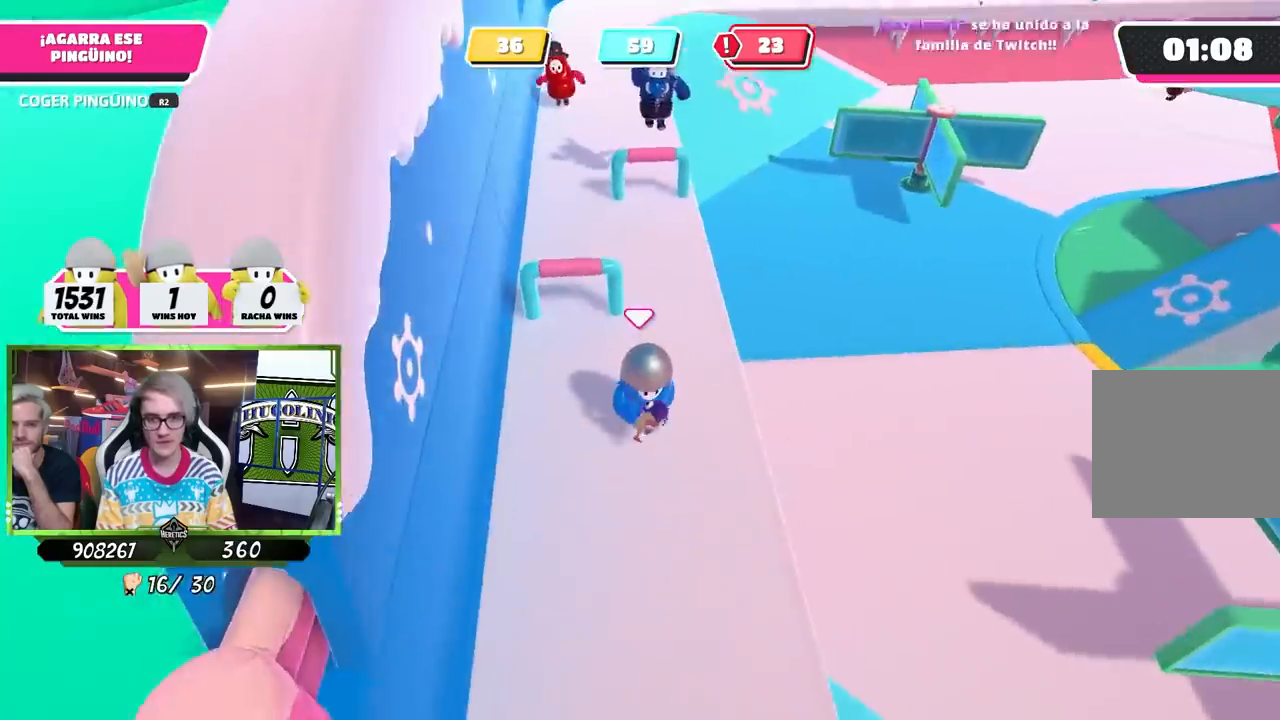
{"buttons": ["R2"], "left_stick": "down-right", "right_stick": "down-right", "events": [[100, "left_stick", "down-right"], [267, "right_stick", "right"], [433, "right_stick", "down-right"]]}
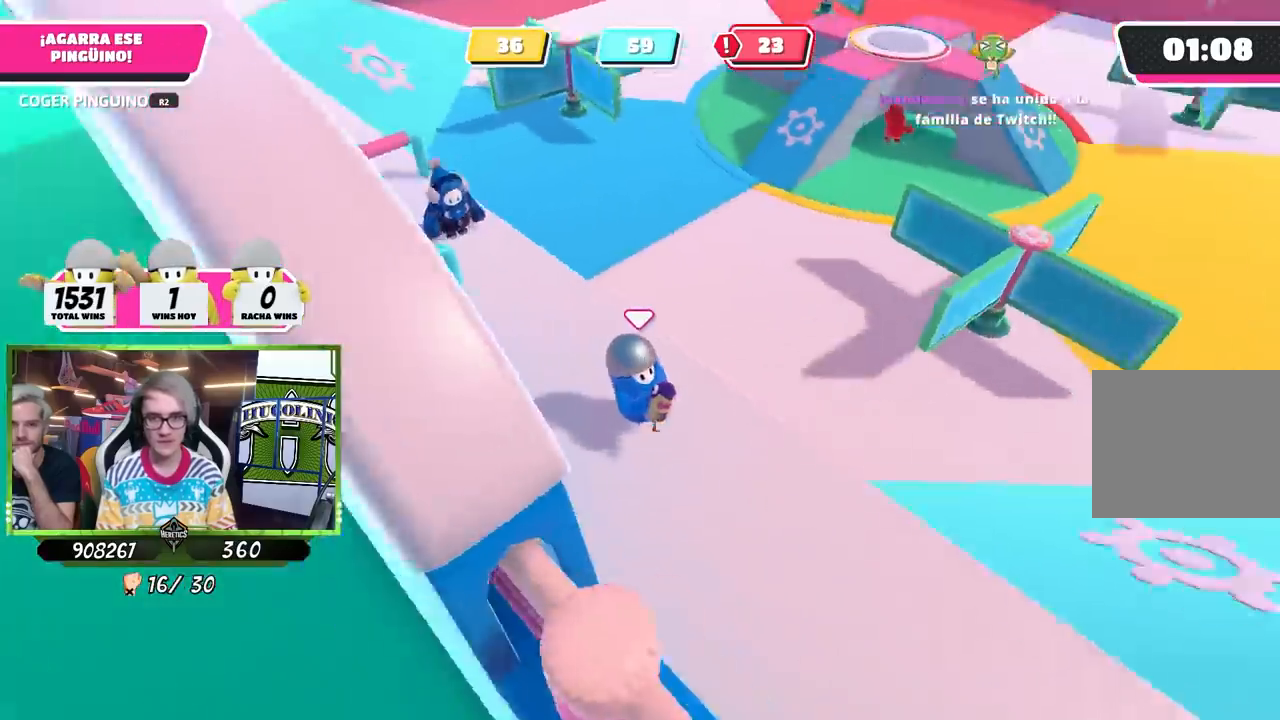
{"buttons": ["R2"], "left_stick": "right", "right_stick": "center", "events": [[67, "right_stick", "center"], [300, "left_stick", "right"]]}
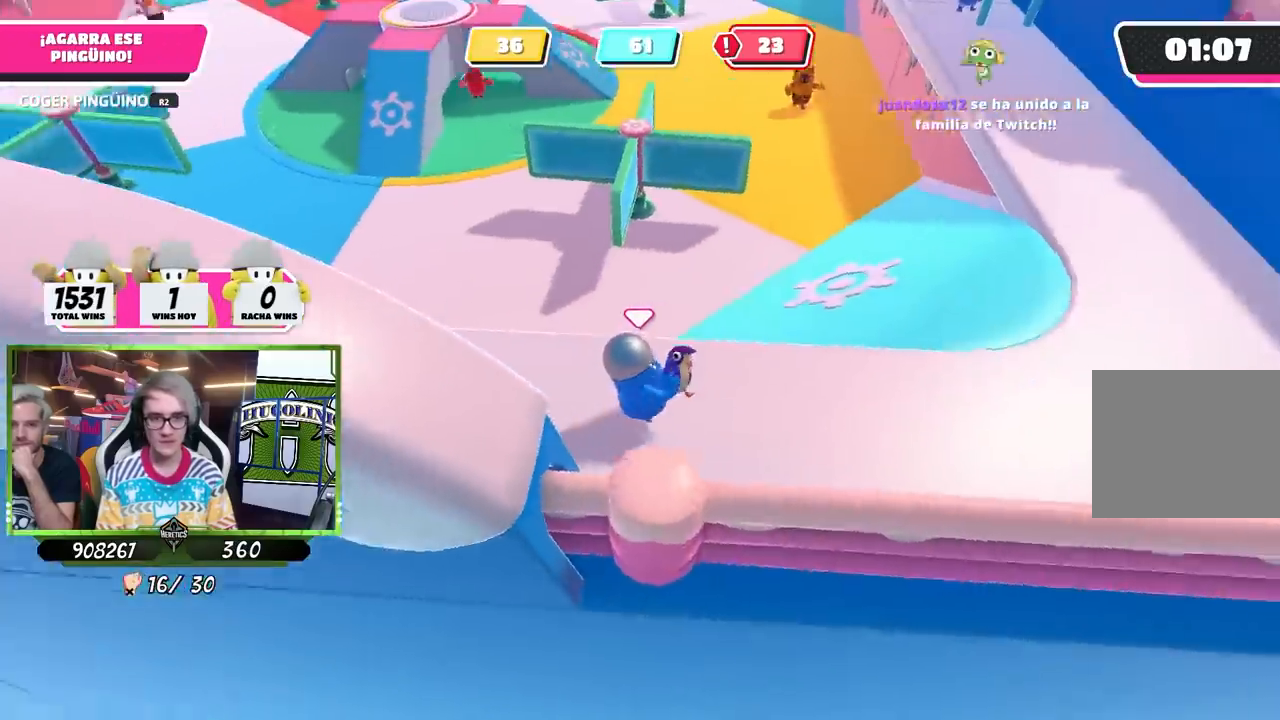
{"buttons": ["R2"], "left_stick": "right", "right_stick": "left"}
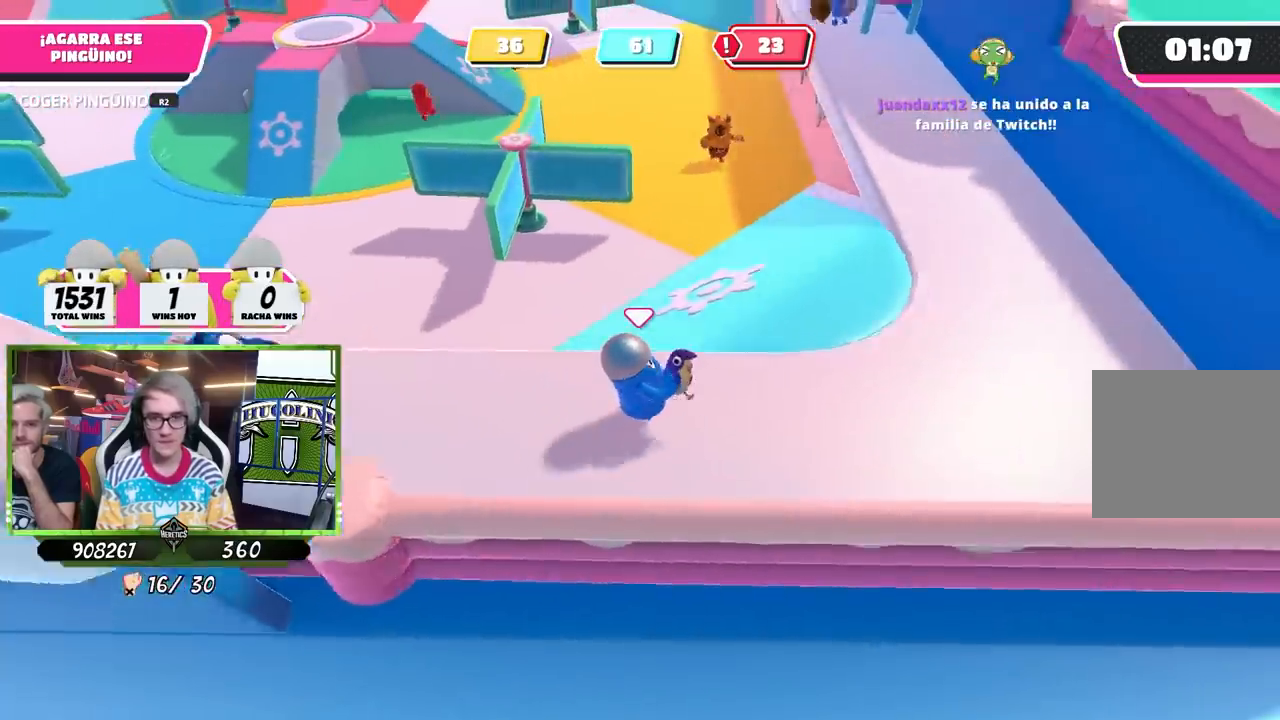
{"buttons": ["R2"], "left_stick": "up-right", "right_stick": "down-left", "events": [[367, "right_stick", "down-left"], [467, "left_stick", "up-right"]]}
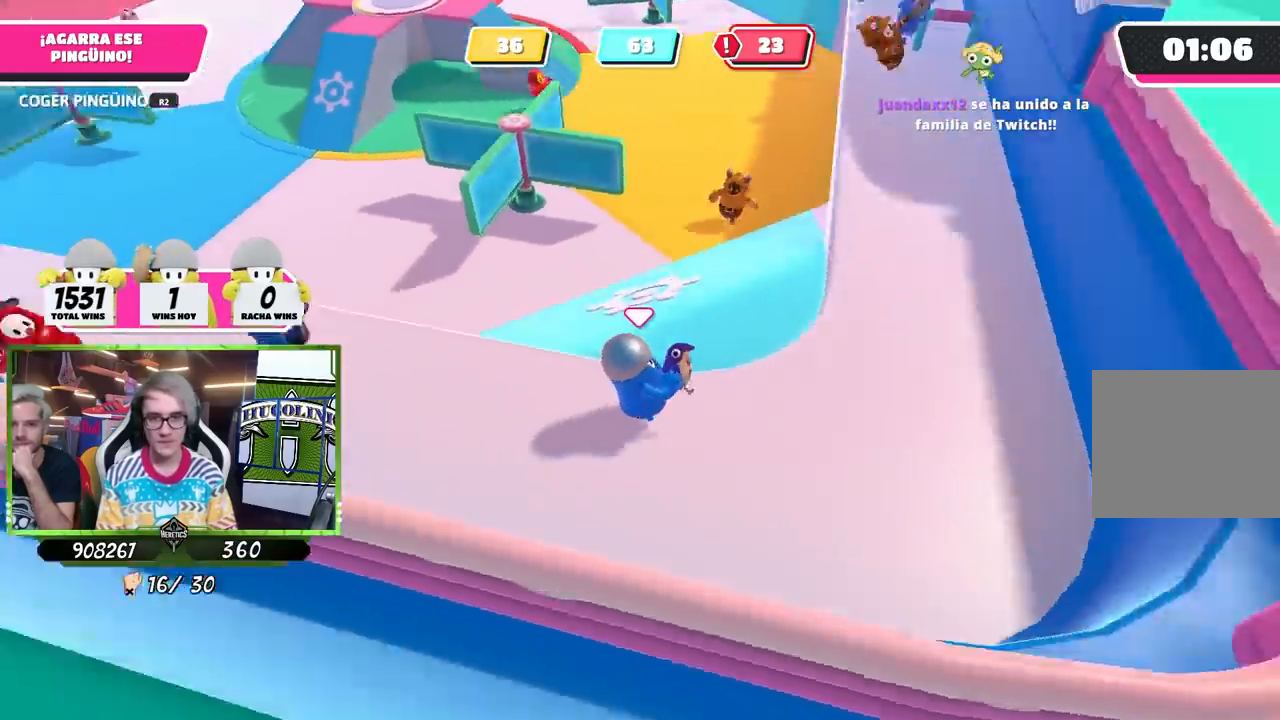
{"buttons": ["R2"], "left_stick": "up", "right_stick": "down-left", "events": [[33, "left_stick", "up"]]}
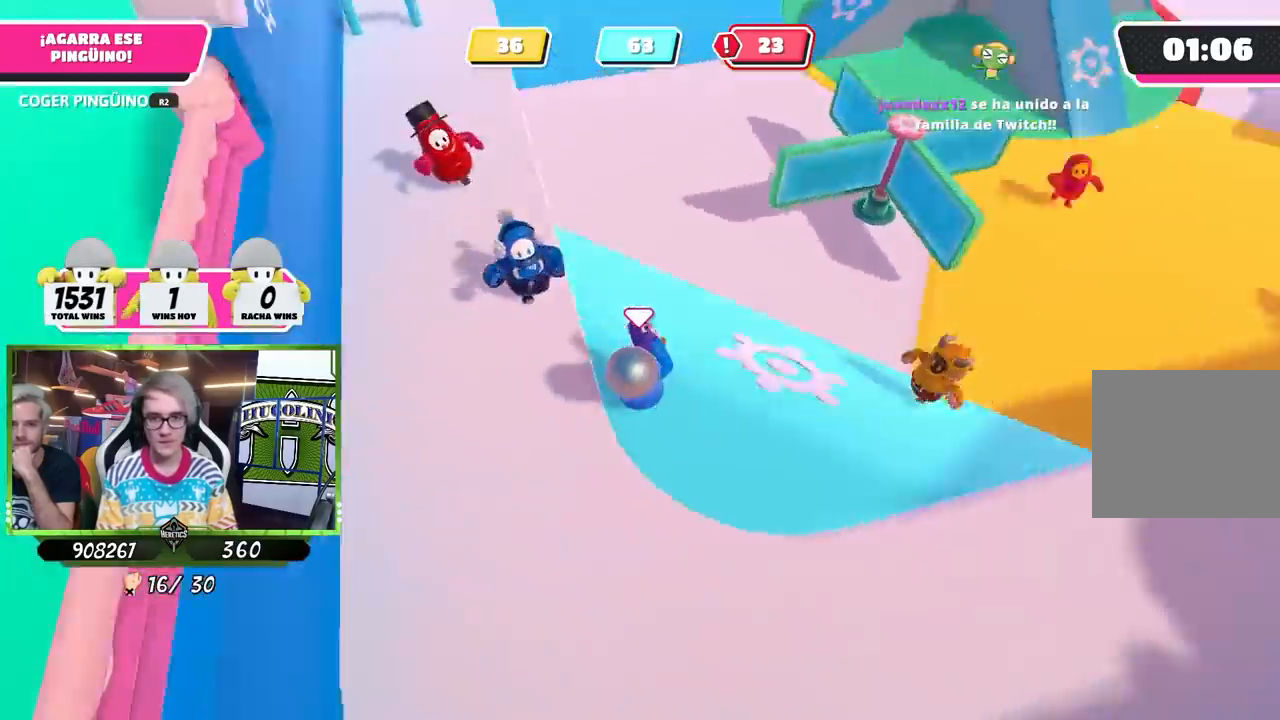
{"buttons": ["R2"], "left_stick": "up-left", "right_stick": "center", "events": [[167, "right_stick", "up-left"], [233, "right_stick", "up"], [367, "right_stick", "up-left"], [467, "right_stick", "center"], [500, "left_stick", "up-left"]]}
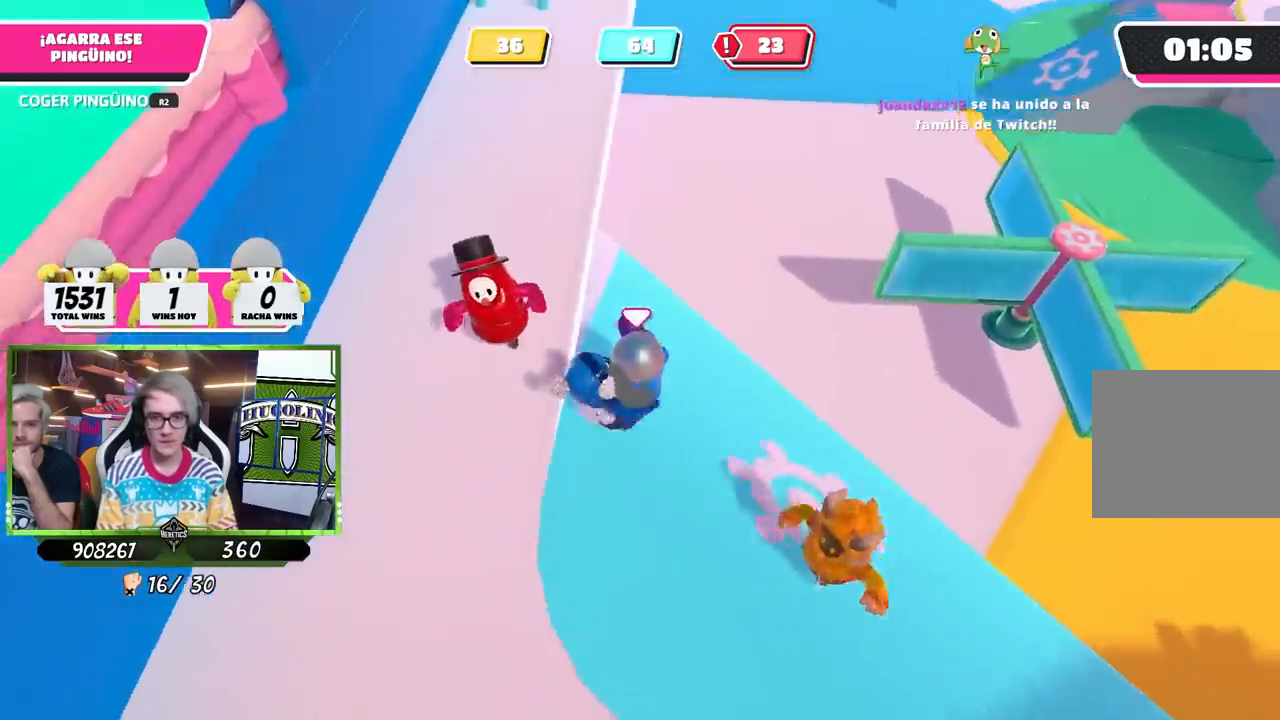
{"buttons": ["R2"], "left_stick": "left", "right_stick": "up", "events": [[100, "CROSS", "down"], [100, "left_stick", "left"], [267, "CROSS", "up"], [433, "right_stick", "up"]]}